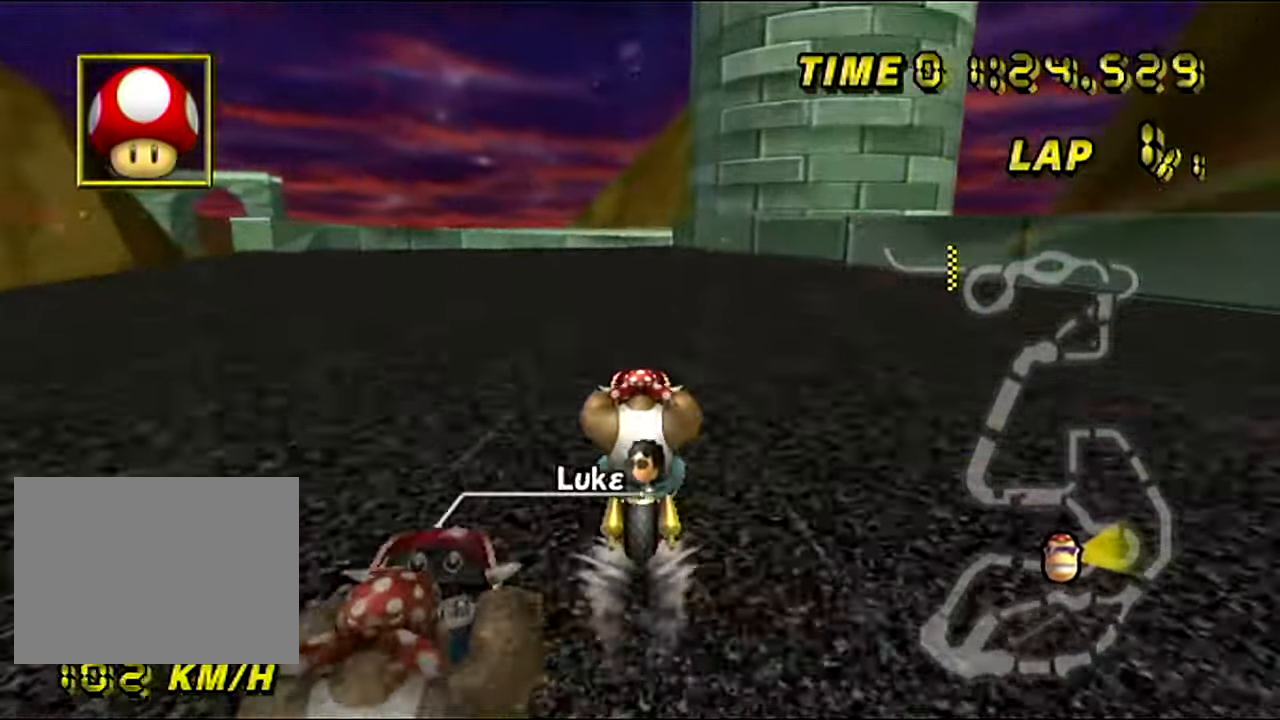
Gameplay with a controller (Nintendo layout); each line is a JSON object with the inputs held at the frame after it. "events" lists button and stick changes between this image and that frame as [ms after this image, input, new state], when the widget could be followed in between. Not read: B L3 R3 X Y Z.
{"buttons": ["A"], "left_stick": "center", "events": []}
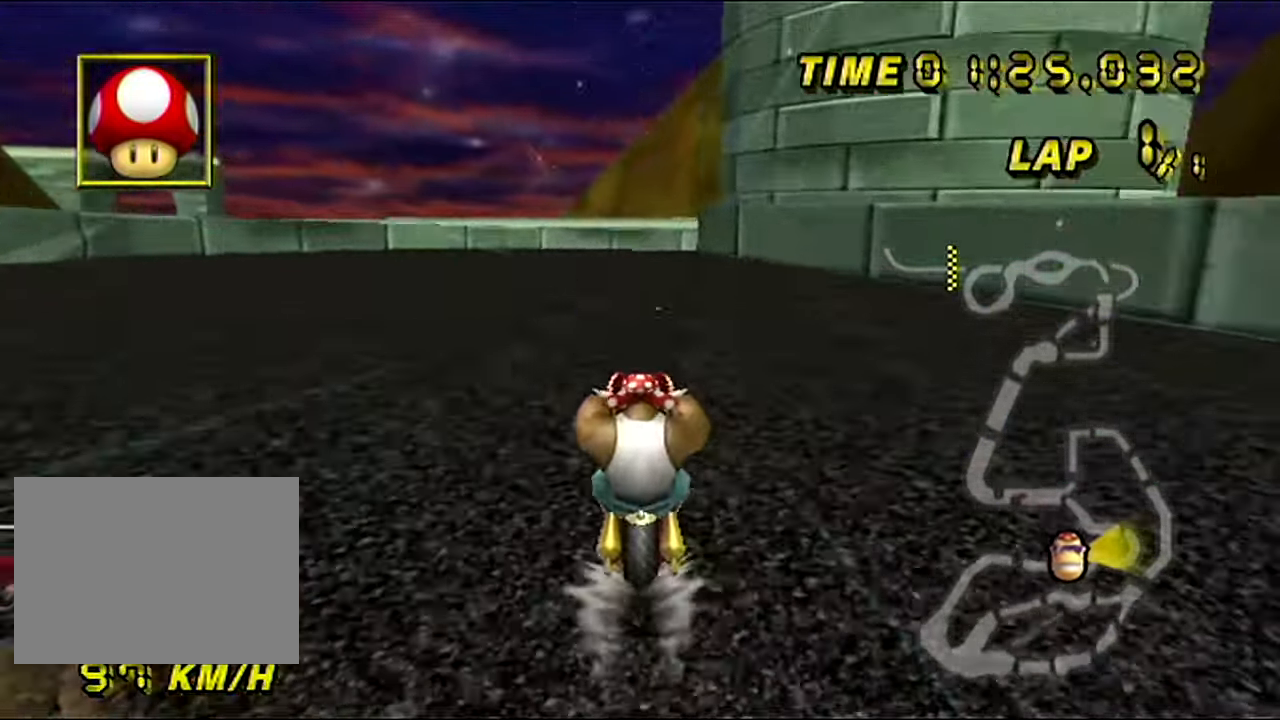
{"buttons": ["A"], "left_stick": "center", "events": []}
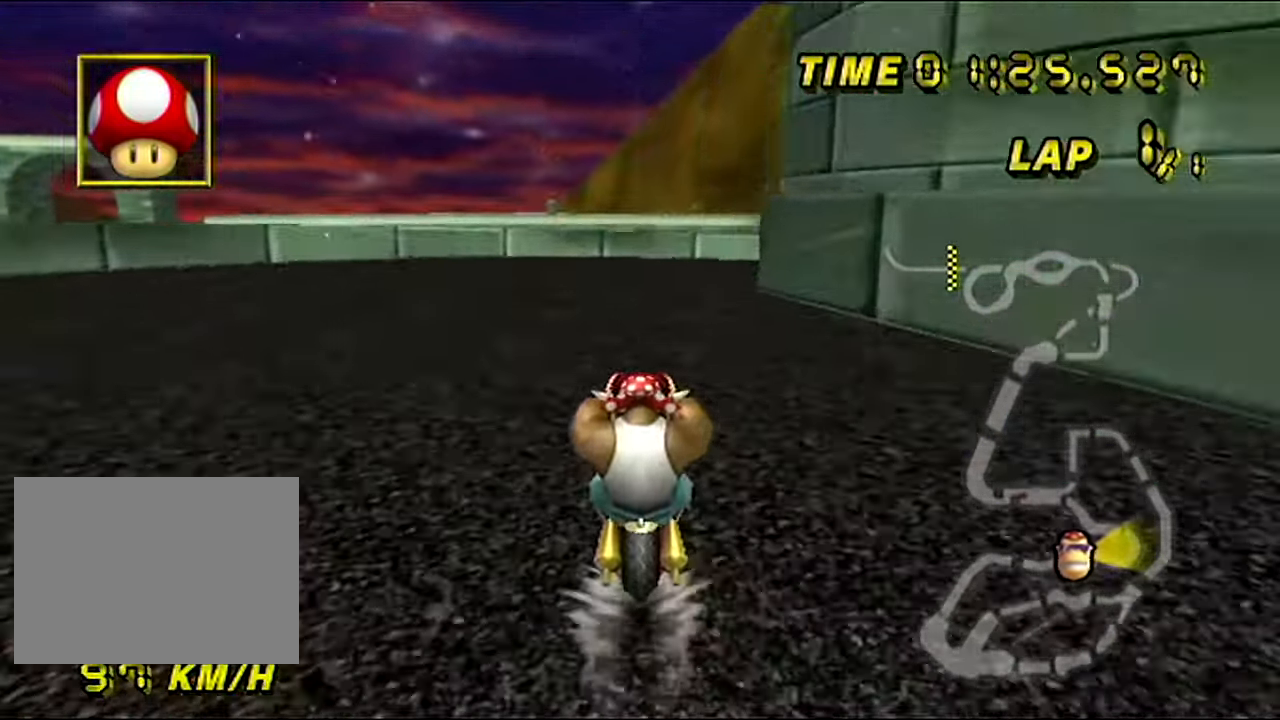
{"buttons": ["A", "R1"], "left_stick": "right", "events": [[117, "left_stick", "right"], [134, "R1", "down"]]}
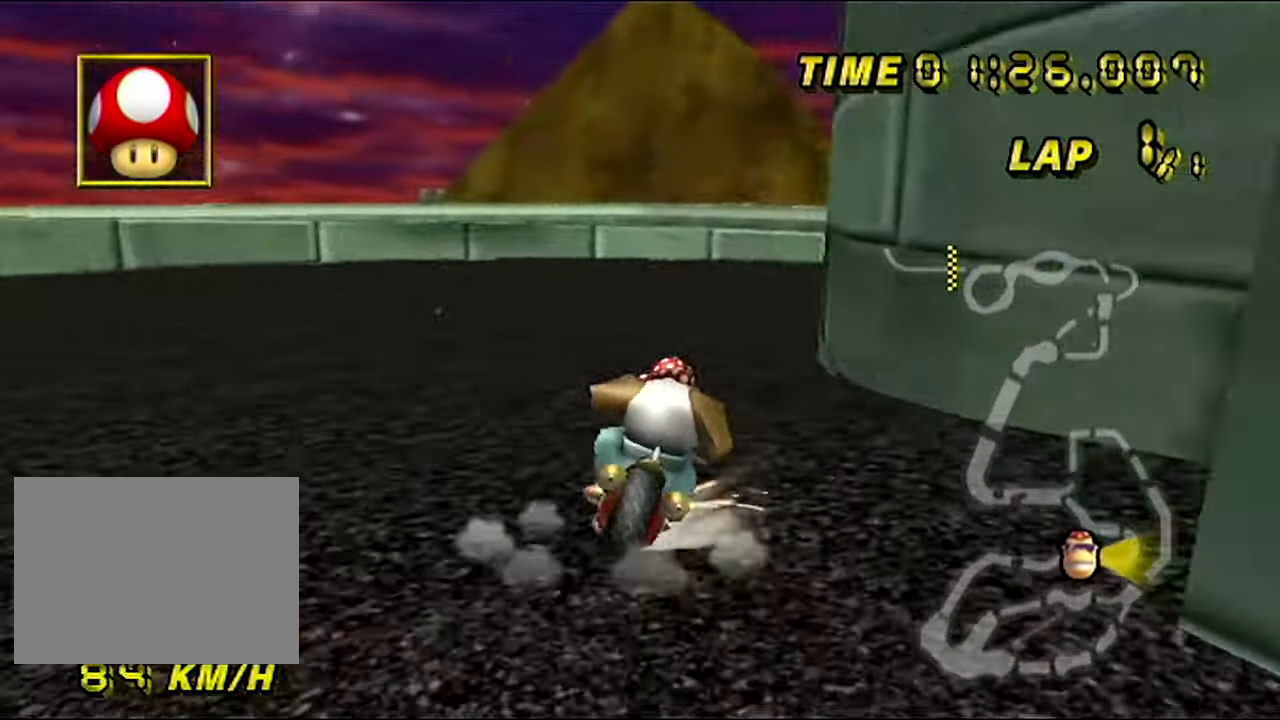
{"buttons": ["A", "R1"], "left_stick": "right", "events": []}
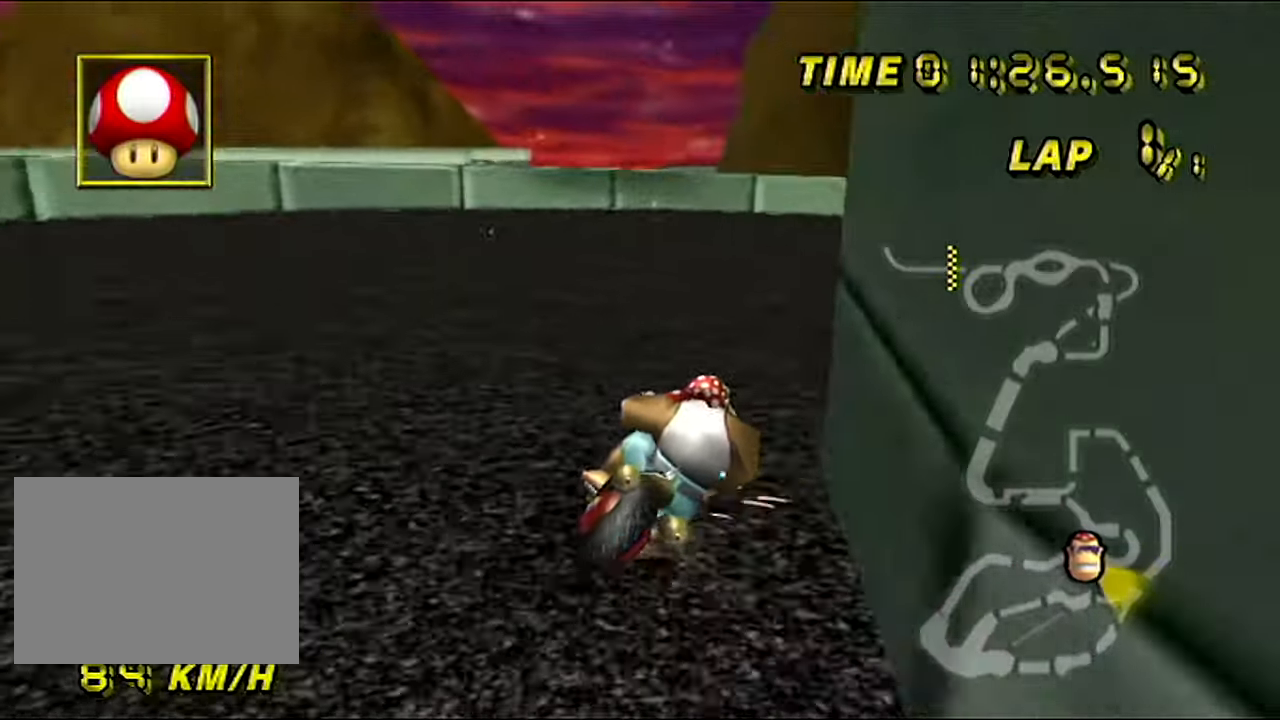
{"buttons": ["A", "R1"], "left_stick": "right", "events": []}
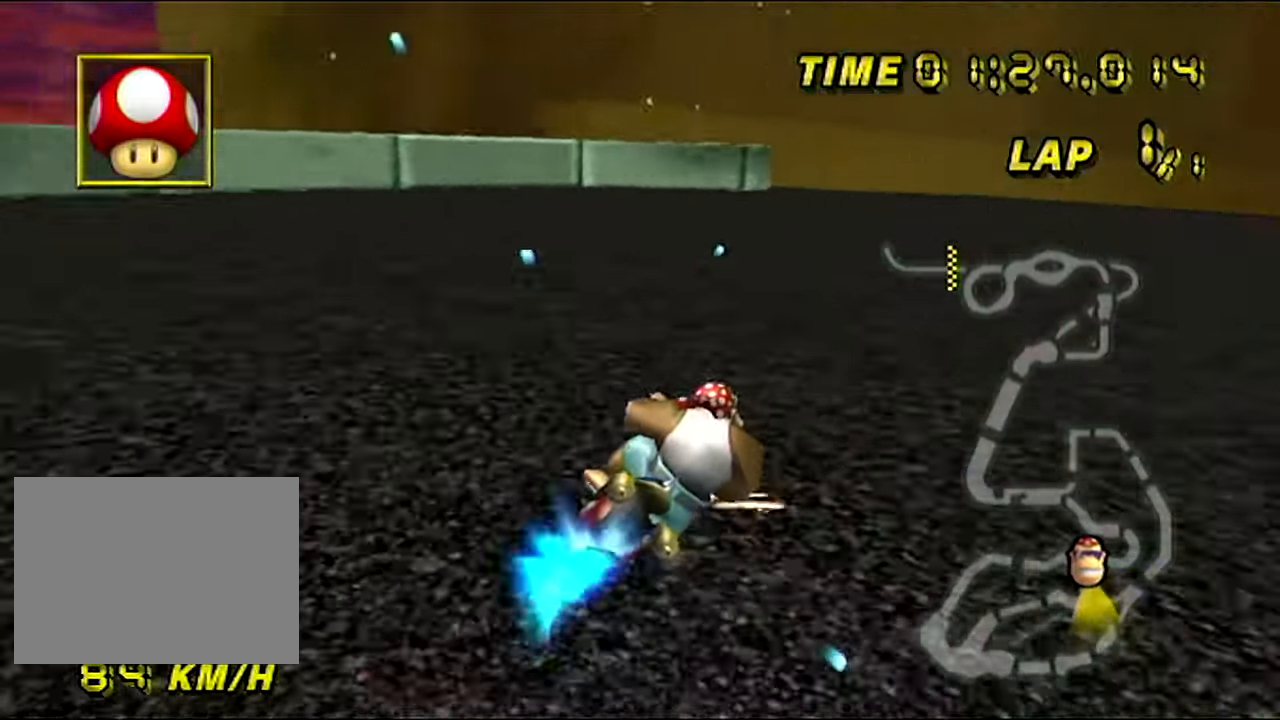
{"buttons": ["A", "R1"], "left_stick": "right", "events": []}
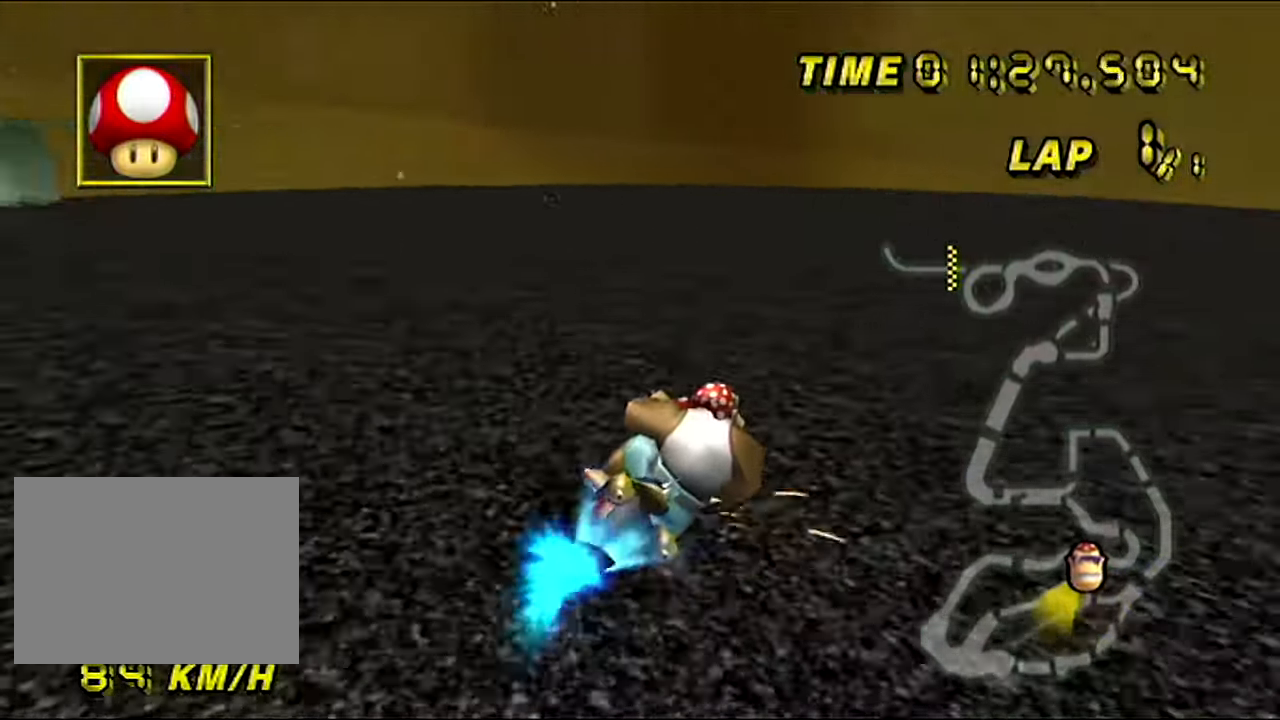
{"buttons": ["A", "R1"], "left_stick": "right", "events": []}
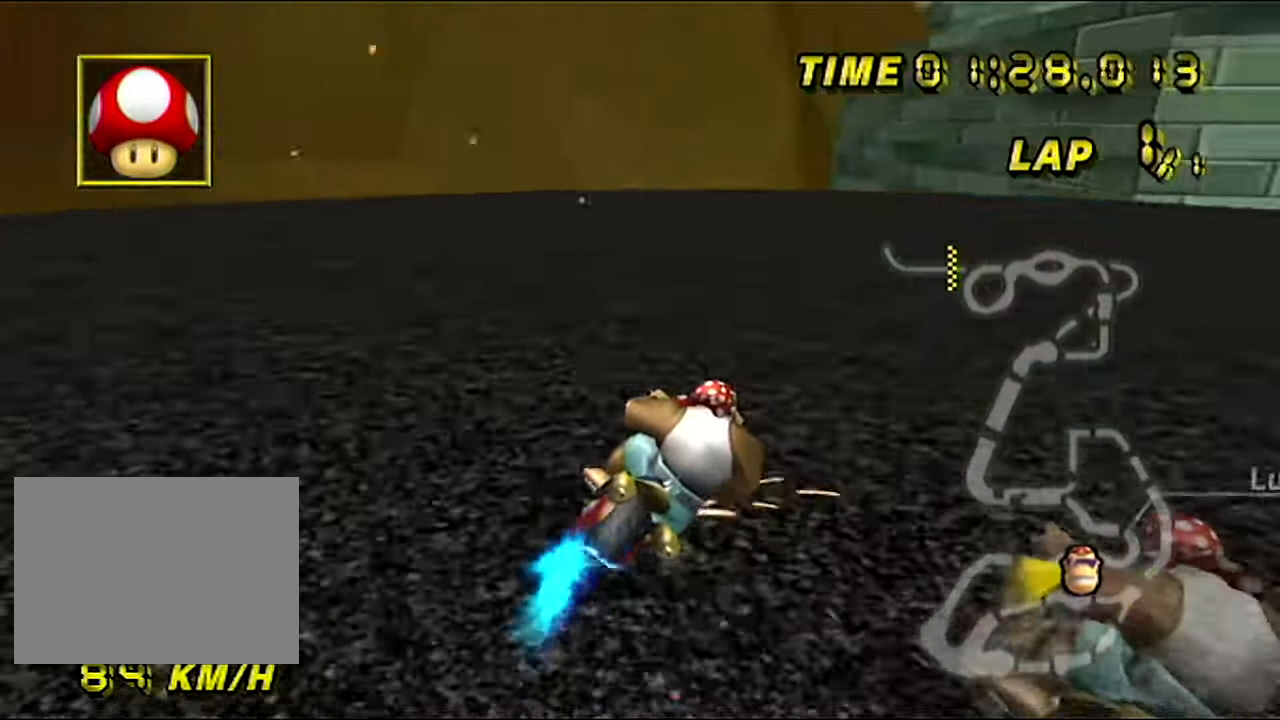
{"buttons": ["A", "R1"], "left_stick": "right", "events": []}
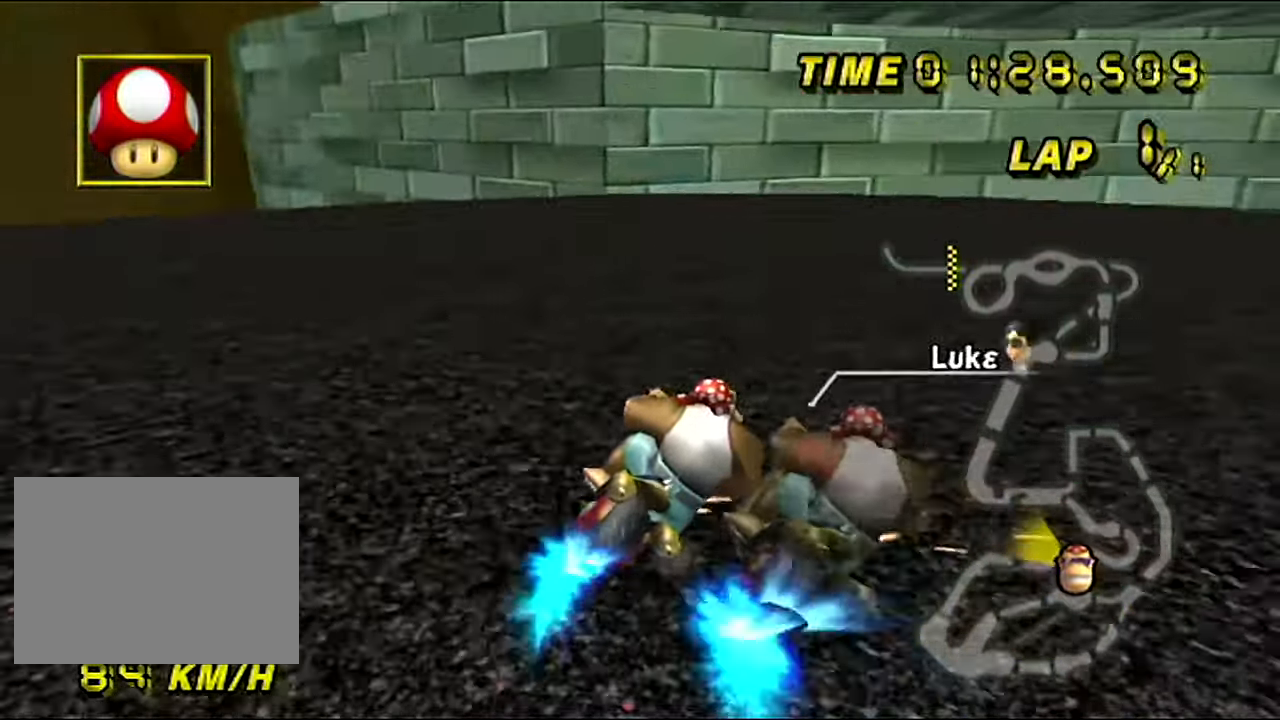
{"buttons": ["A", "R1"], "left_stick": "right", "events": []}
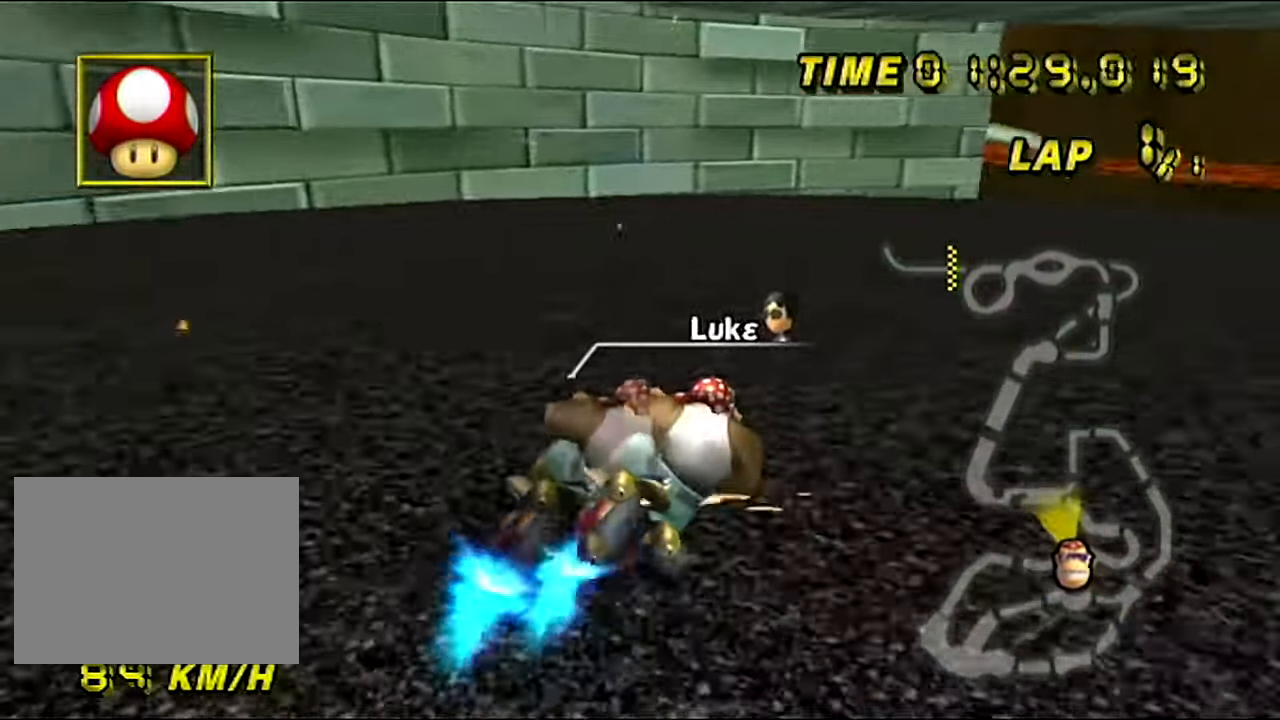
{"buttons": ["A", "R1"], "left_stick": "right", "events": []}
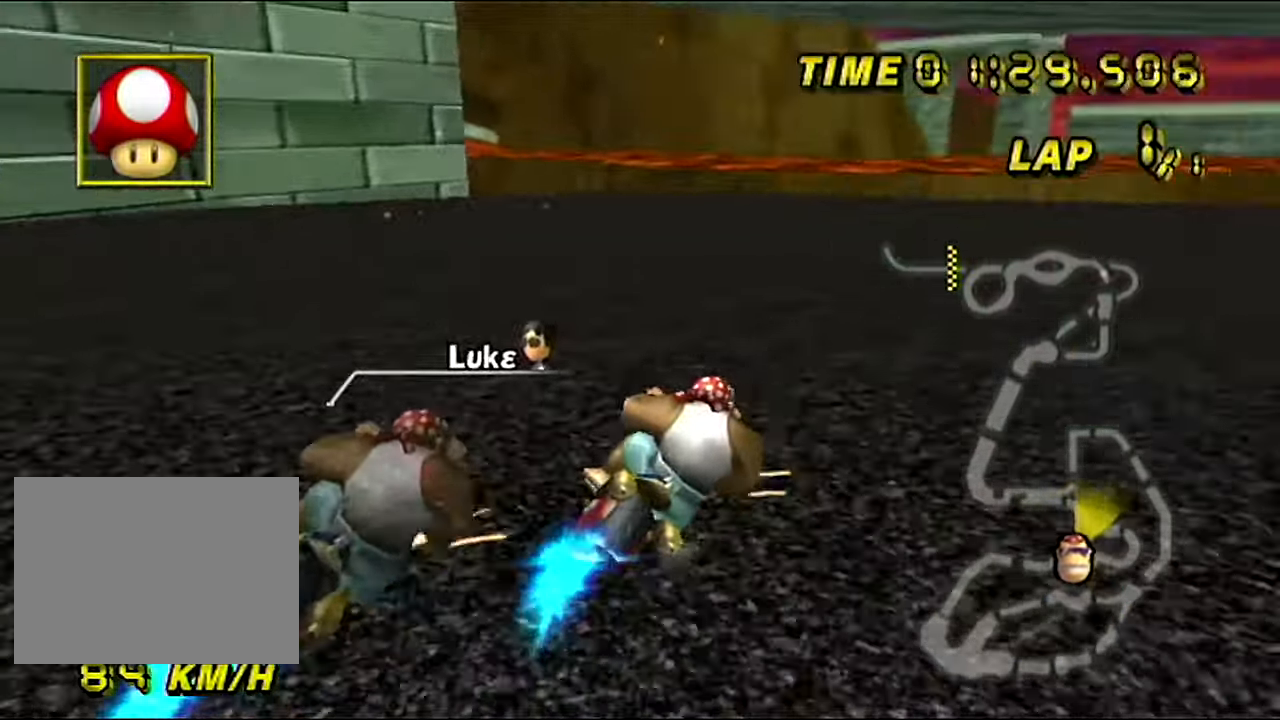
{"buttons": ["A", "R1"], "left_stick": "right", "events": []}
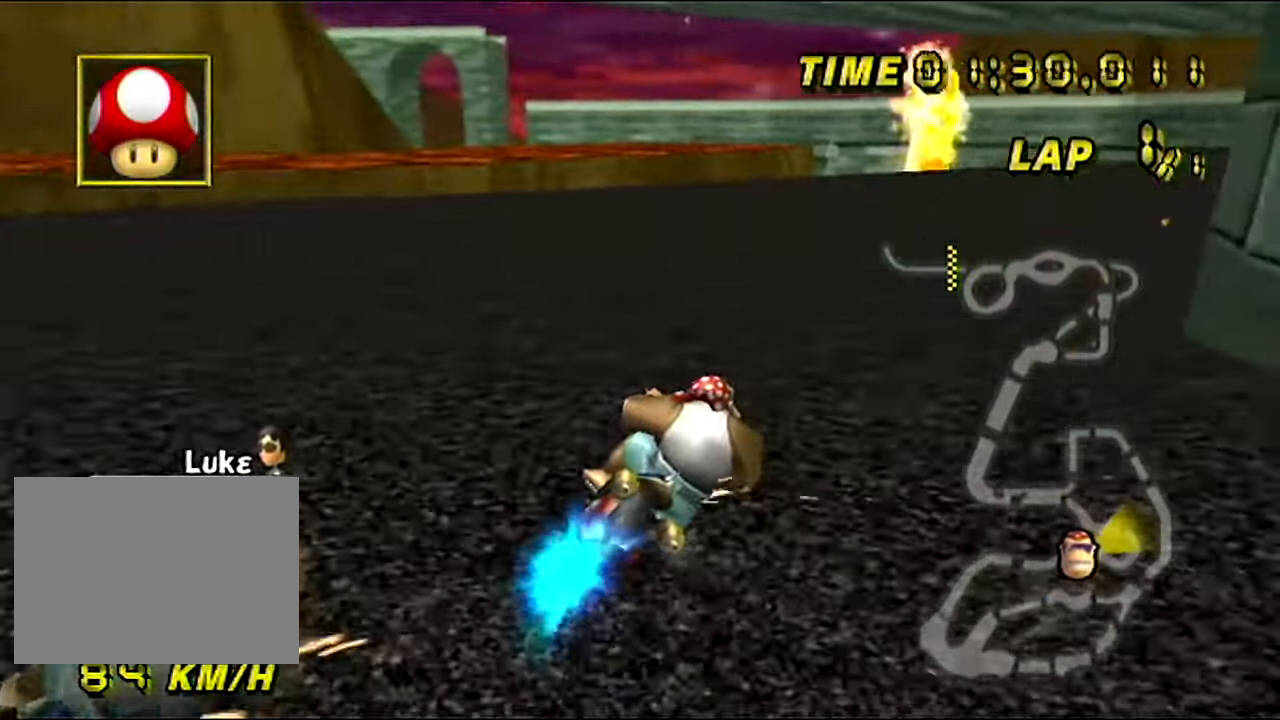
{"buttons": ["A"], "left_stick": "right", "events": [[117, "R1", "up"], [217, "left_stick", "left"], [300, "left_stick", "right"]]}
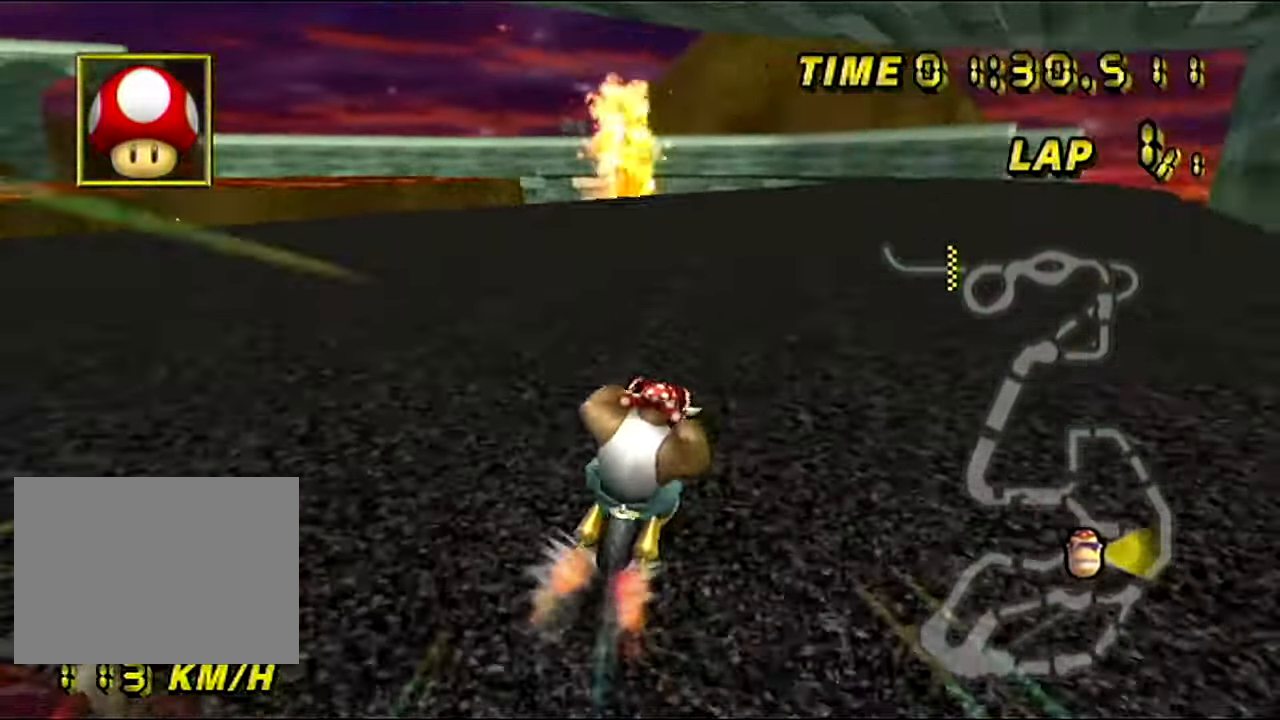
{"buttons": ["A"], "left_stick": "center", "events": [[151, "left_stick", "center"]]}
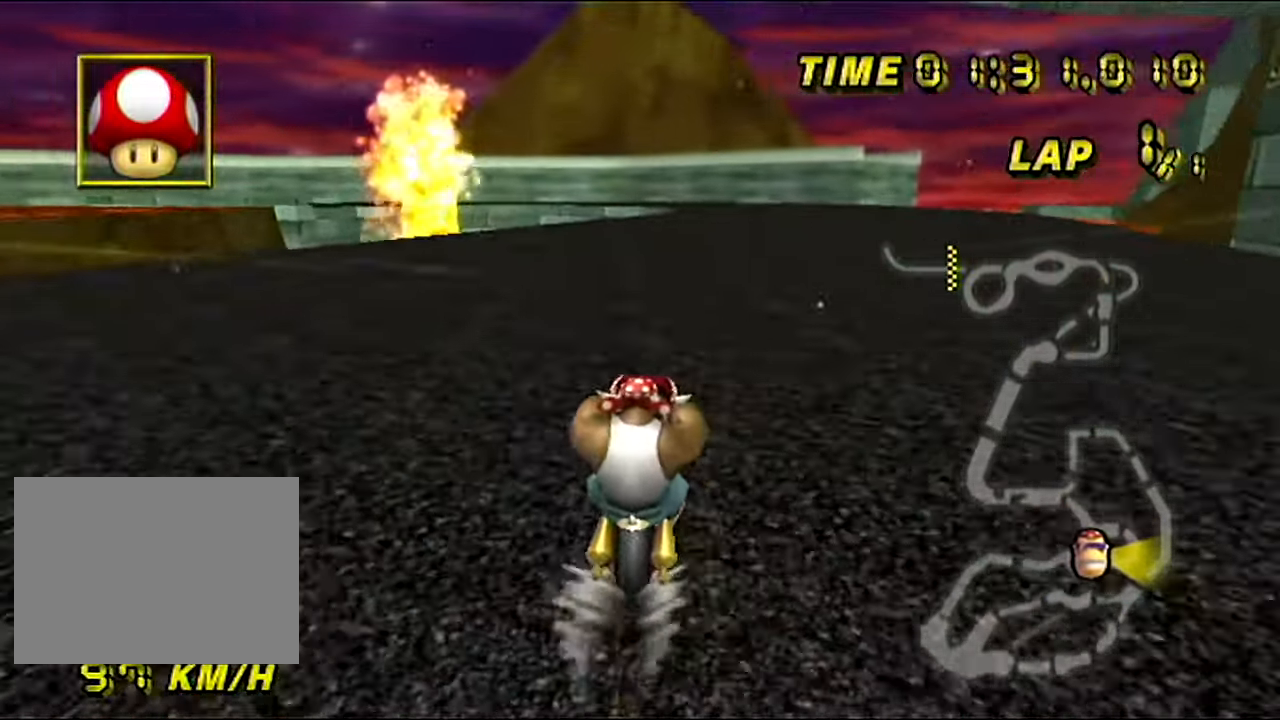
{"buttons": ["A"], "left_stick": "center", "events": []}
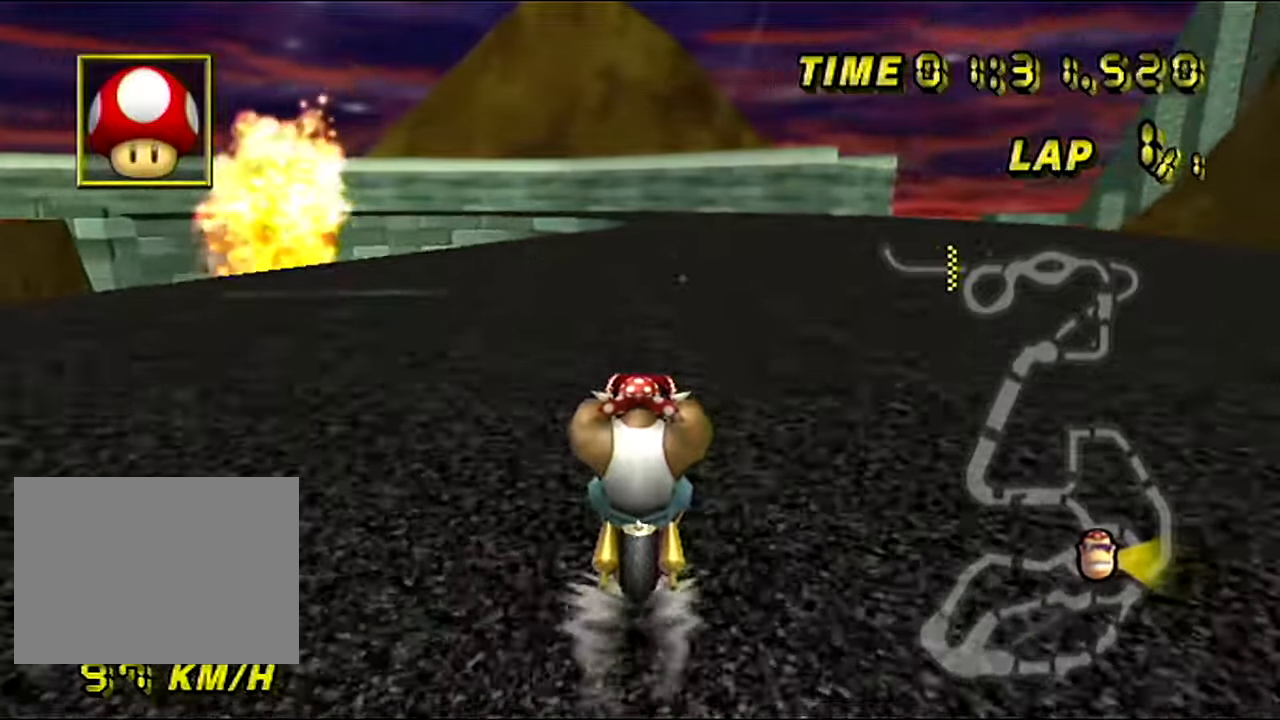
{"buttons": ["A"], "left_stick": "center", "events": []}
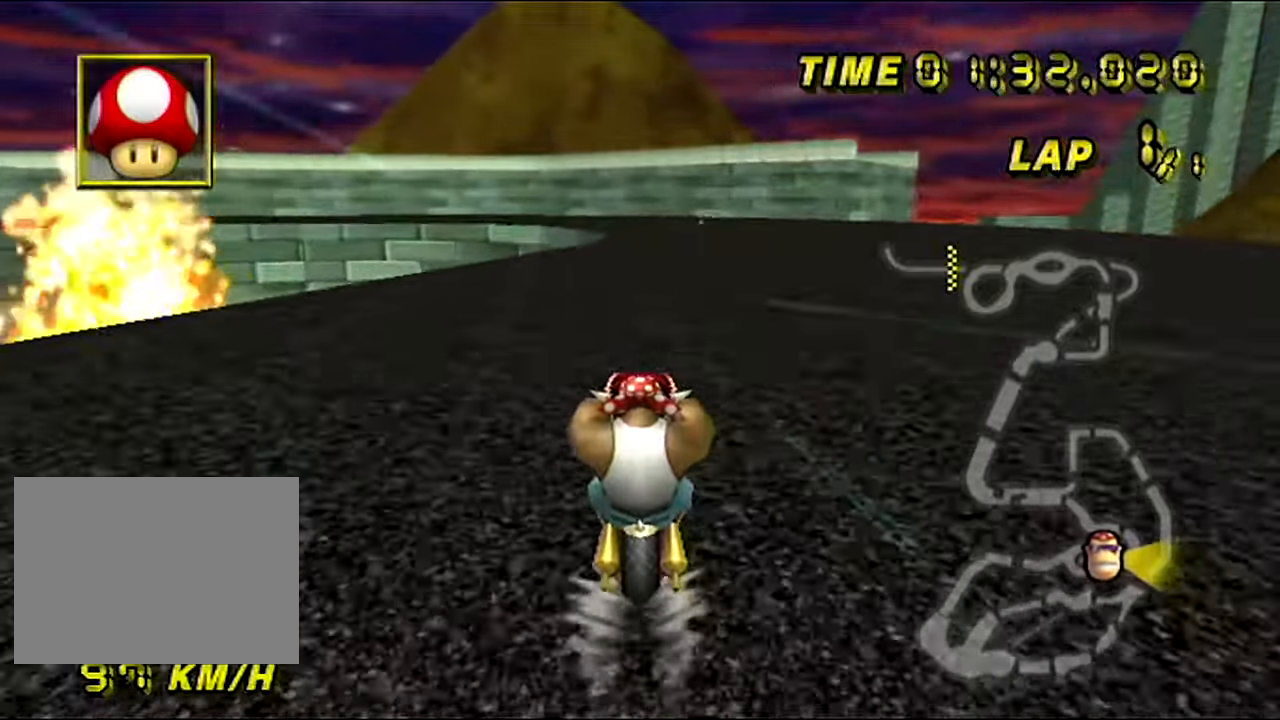
{"buttons": ["A"], "left_stick": "center", "events": []}
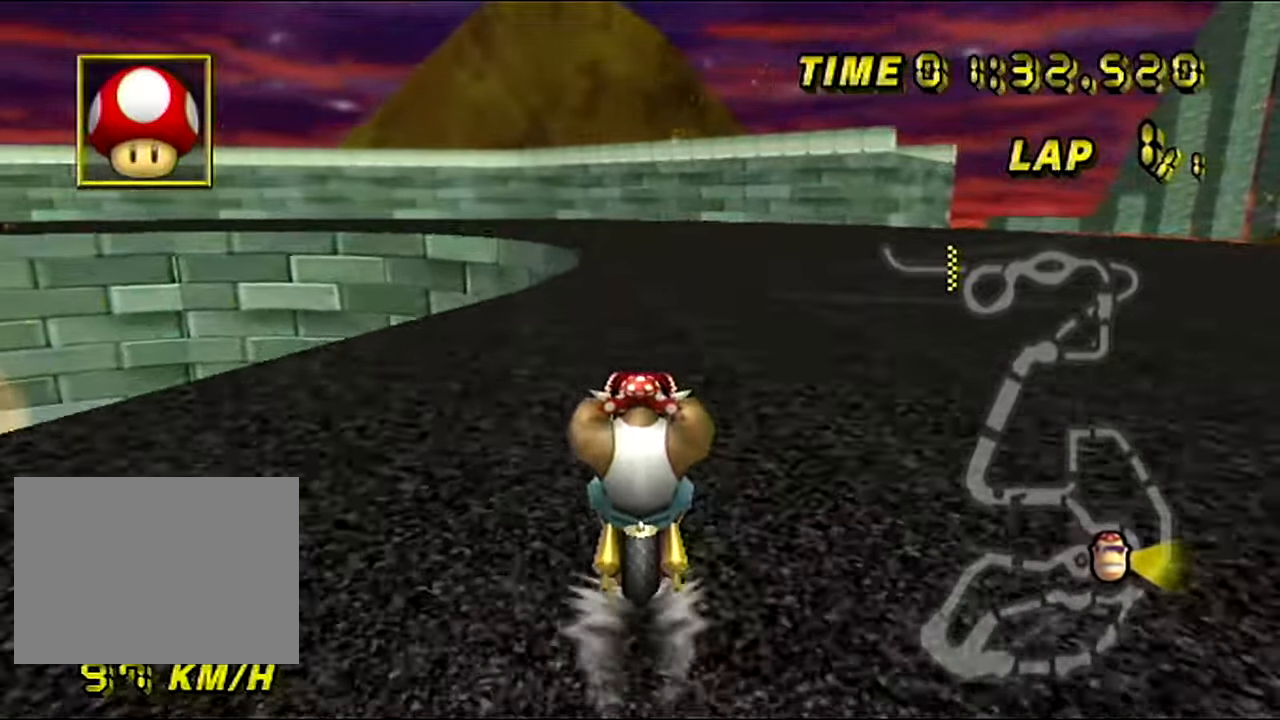
{"buttons": ["A", "R1"], "left_stick": "left", "events": [[384, "left_stick", "left"], [417, "R1", "down"]]}
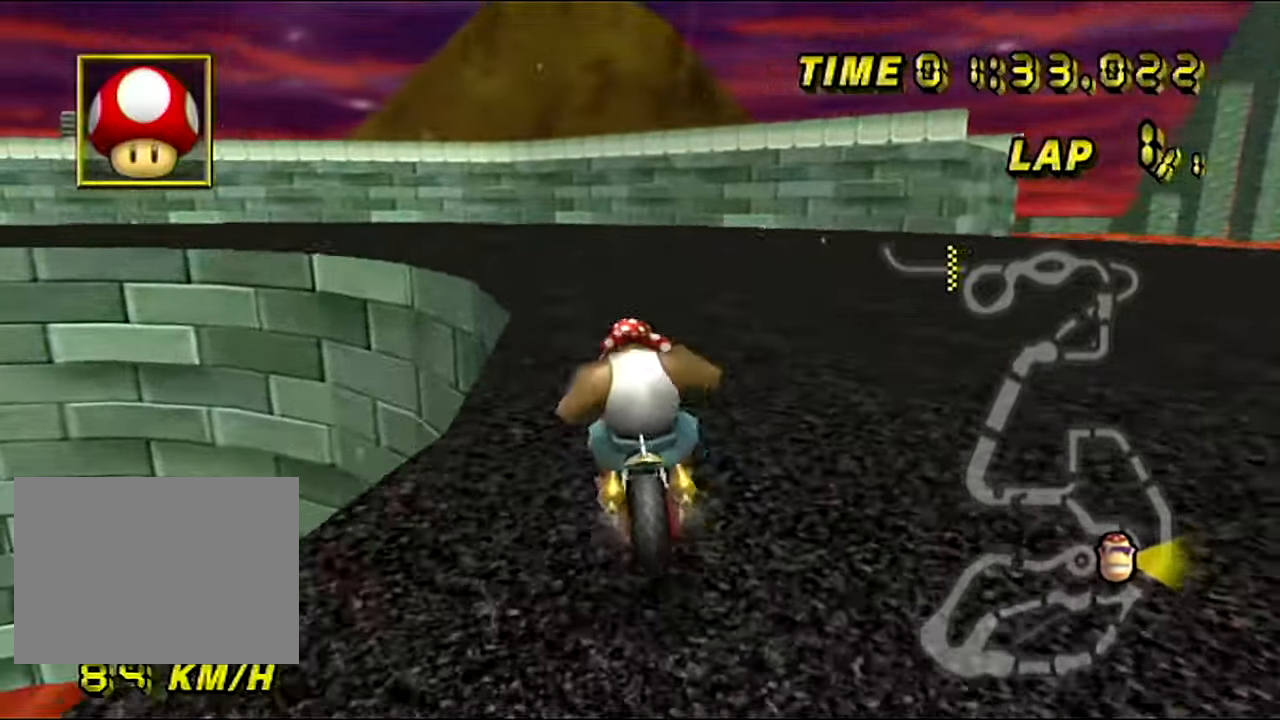
{"buttons": ["A", "R1"], "left_stick": "center", "events": [[417, "left_stick", "center"]]}
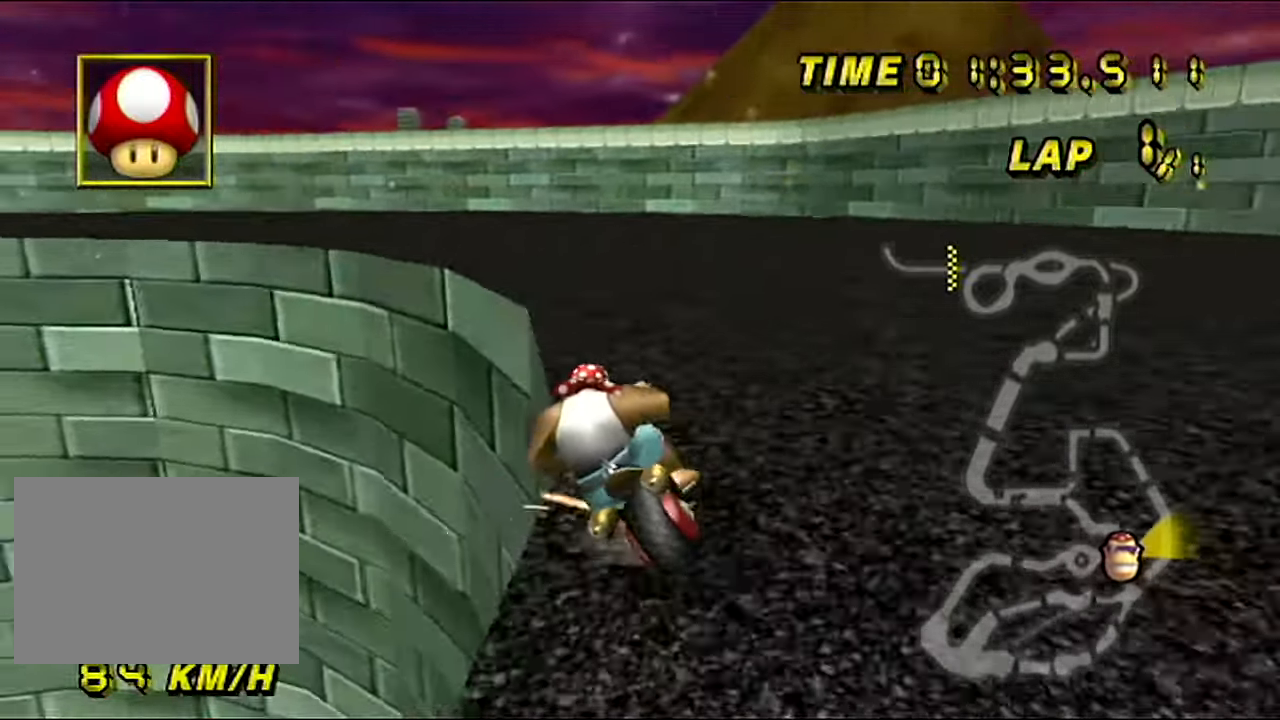
{"buttons": ["A", "R1"], "left_stick": "left", "events": [[101, "left_stick", "left"], [334, "left_stick", "center"], [468, "left_stick", "left"]]}
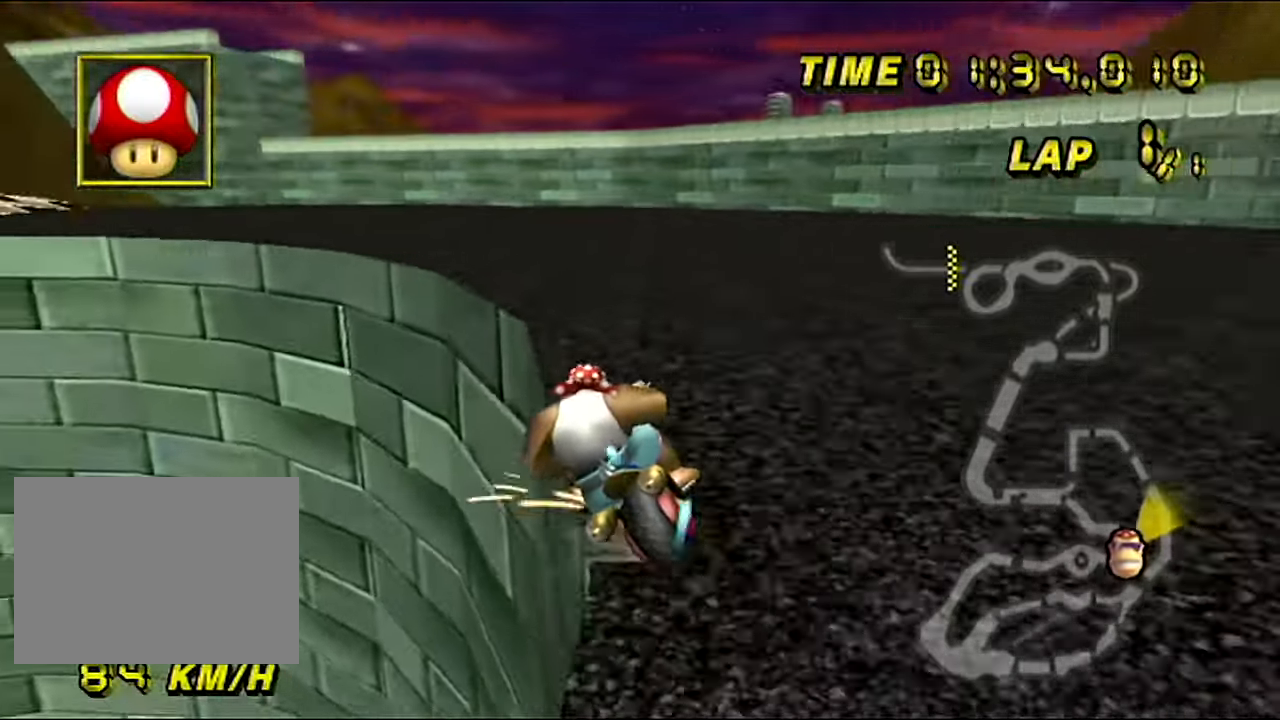
{"buttons": ["A", "R1"], "left_stick": "left", "events": [[250, "left_stick", "center"], [350, "left_stick", "left"]]}
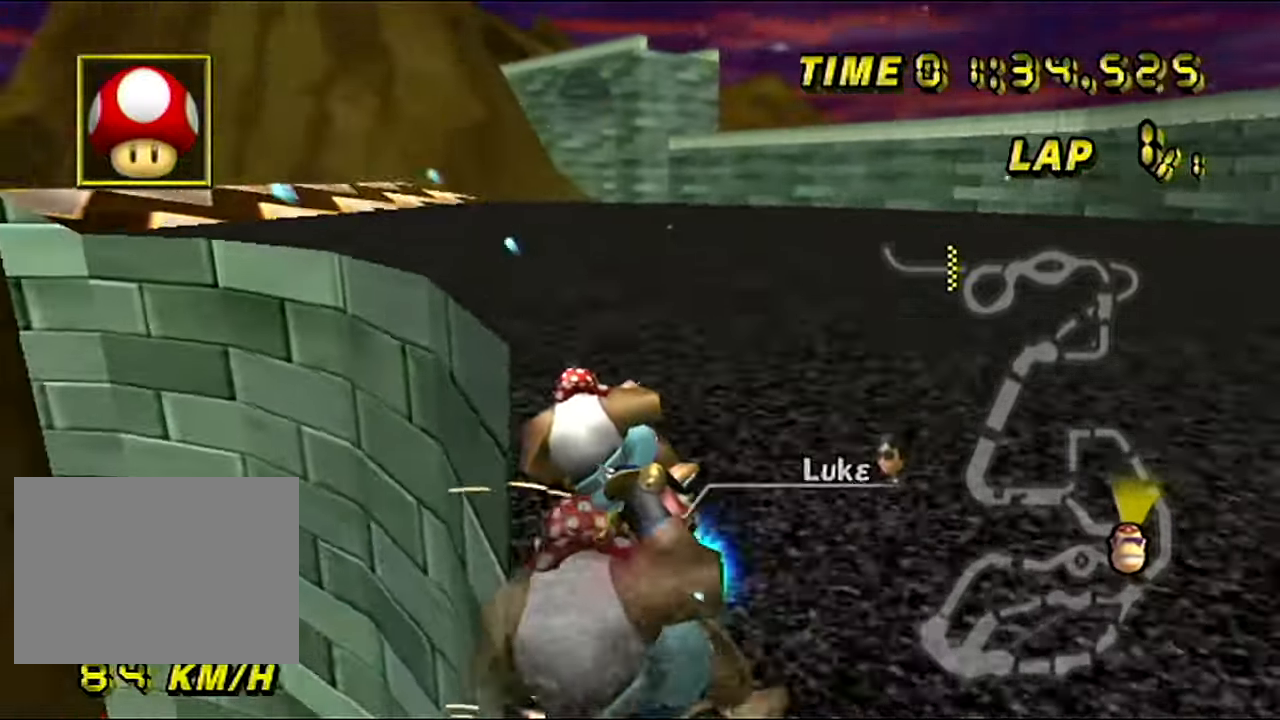
{"buttons": ["A"], "left_stick": "left", "events": [[367, "R1", "up"]]}
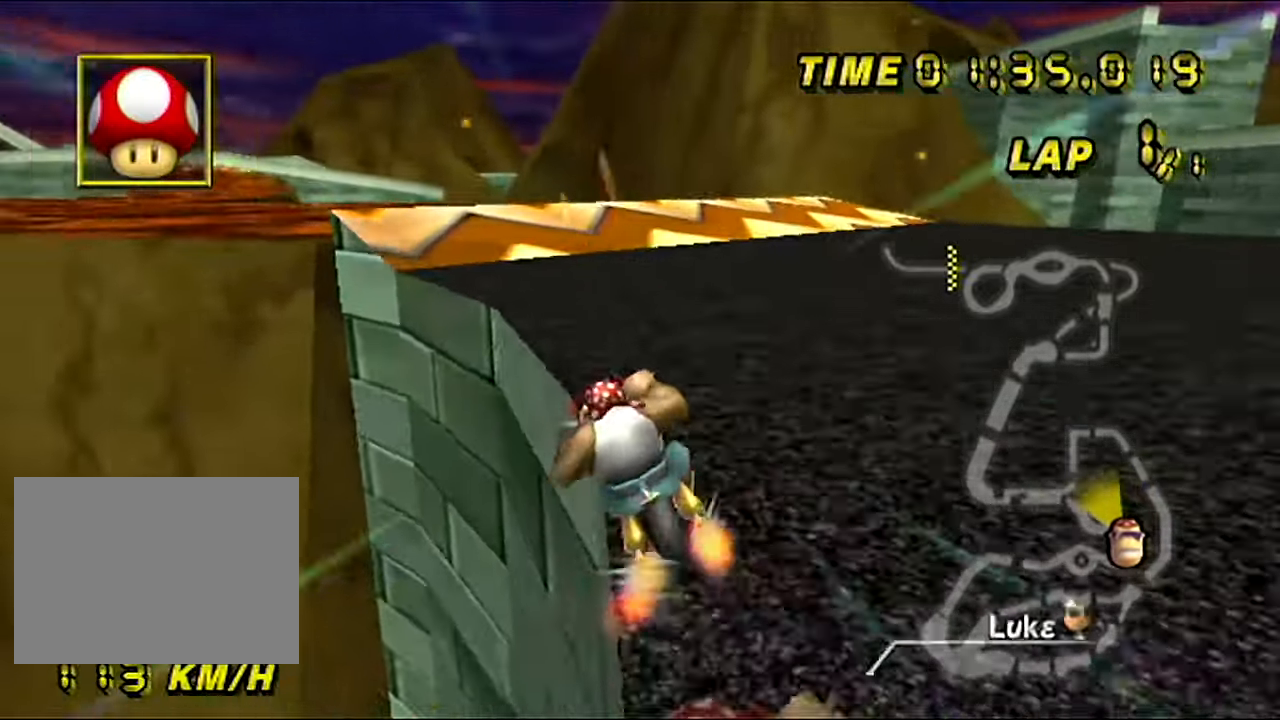
{"buttons": ["A", "R1"], "left_stick": "left", "events": [[150, "left_stick", "center"], [367, "left_stick", "left"], [450, "R1", "down"]]}
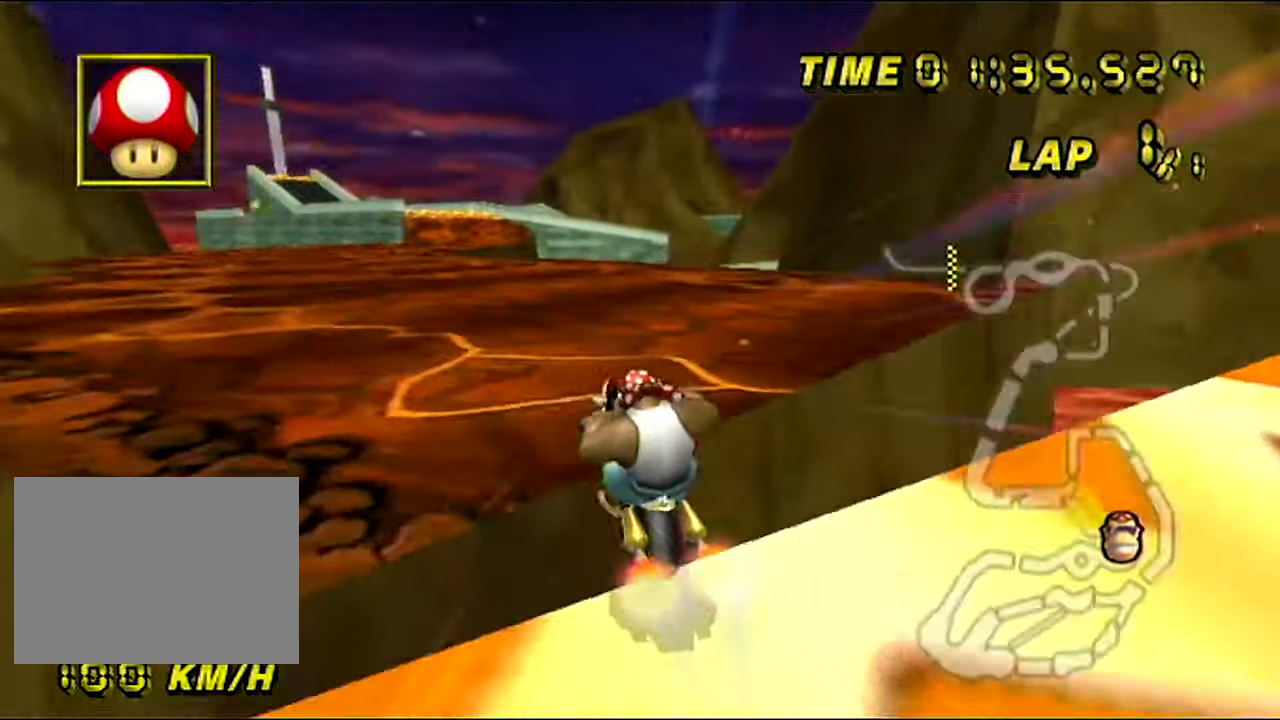
{"buttons": ["A"], "left_stick": "left", "events": [[67, "DPAD_DOWN", "down"], [101, "DPAD_DOWN", "up"], [301, "R1", "up"]]}
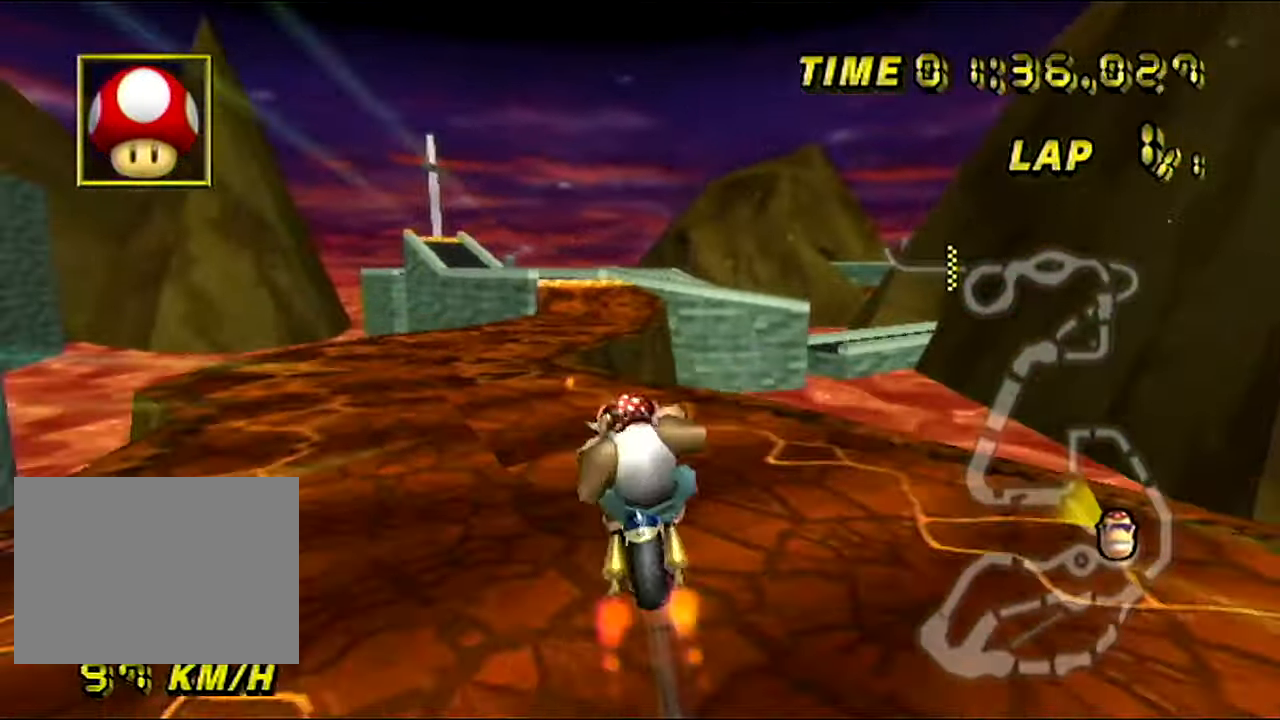
{"buttons": ["A"], "left_stick": "up", "events": [[67, "left_stick", "up"]]}
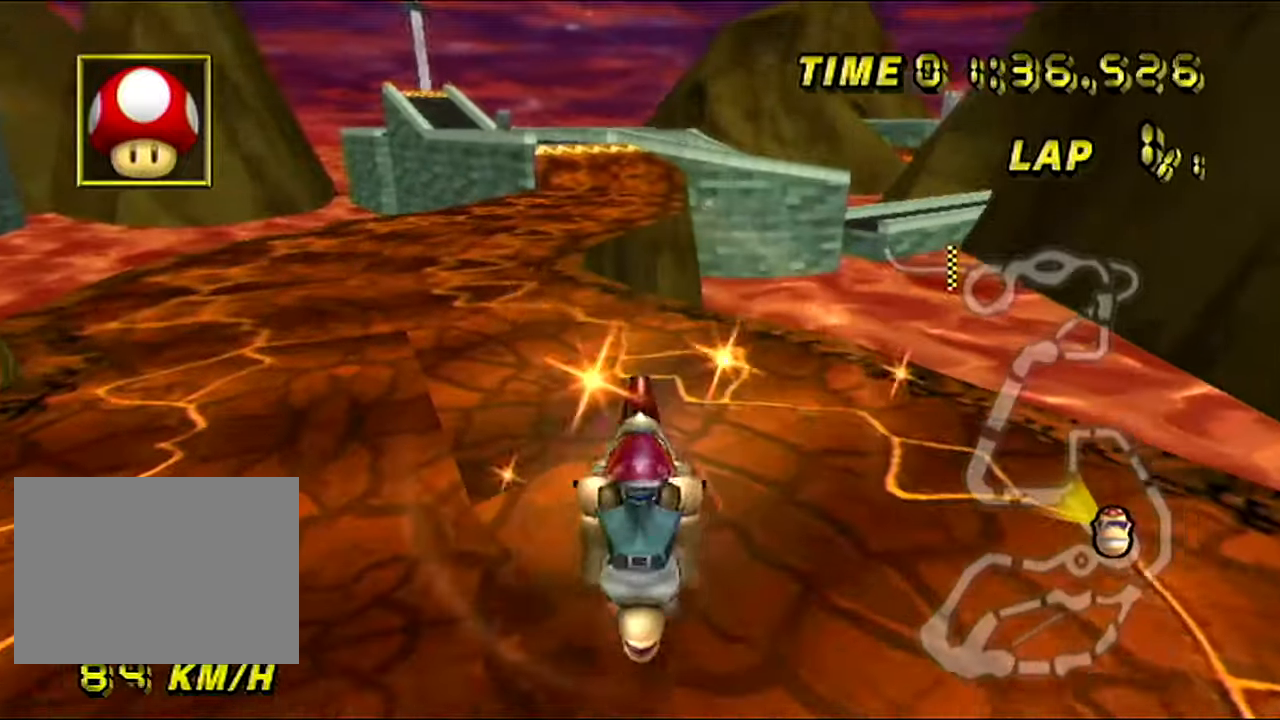
{"buttons": ["A"], "left_stick": "center", "events": [[34, "left_stick", "center"], [117, "left_stick", "down"], [501, "left_stick", "center"]]}
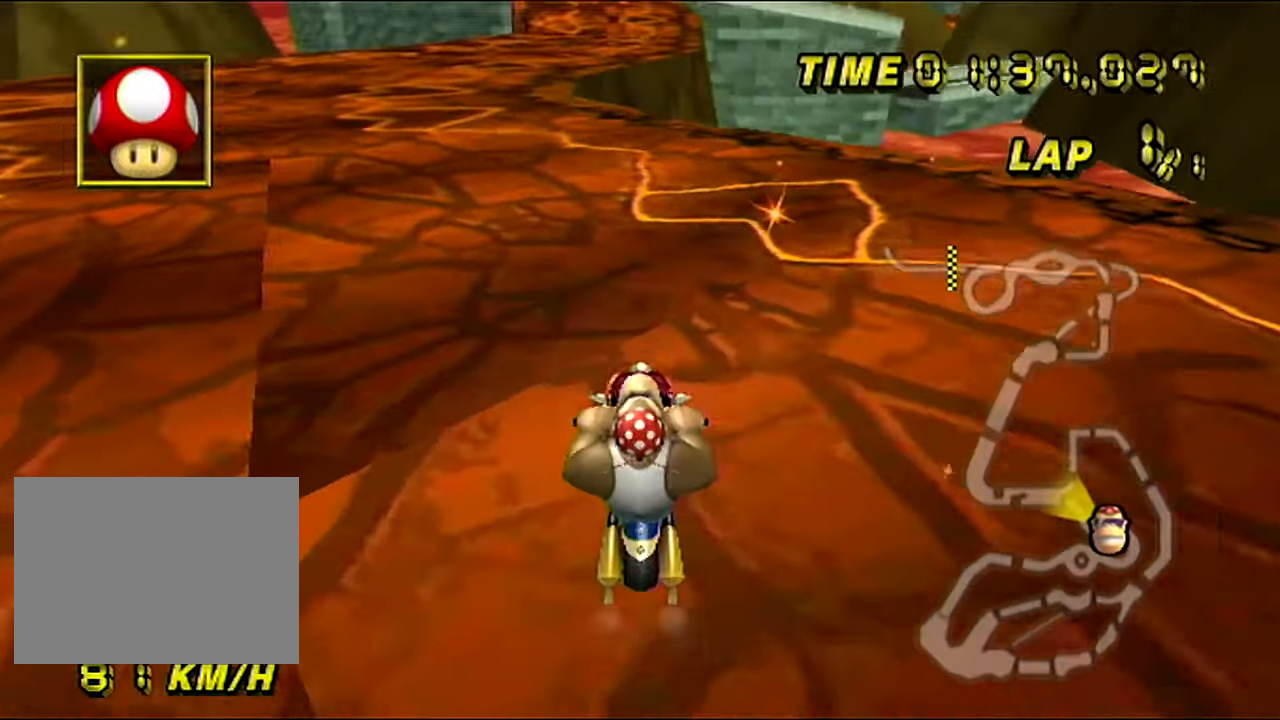
{"buttons": ["A", "DPAD_UP"], "left_stick": "center"}
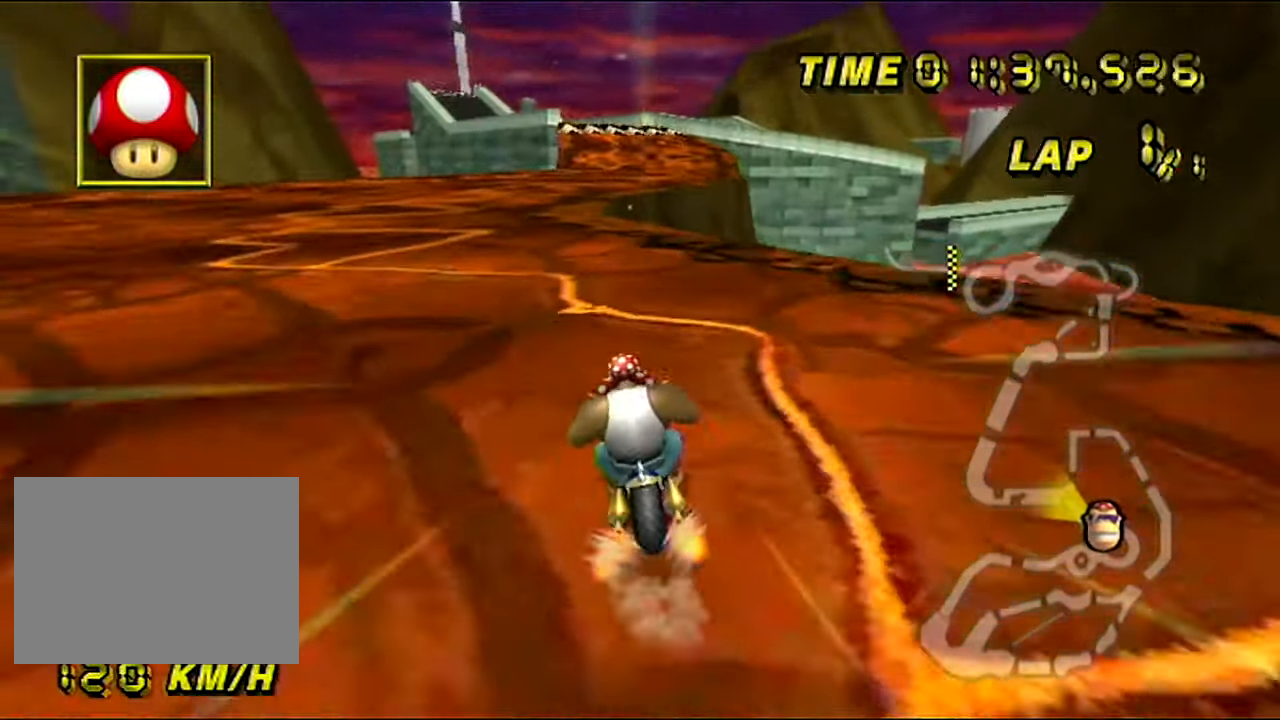
{"buttons": ["A"], "left_stick": "center"}
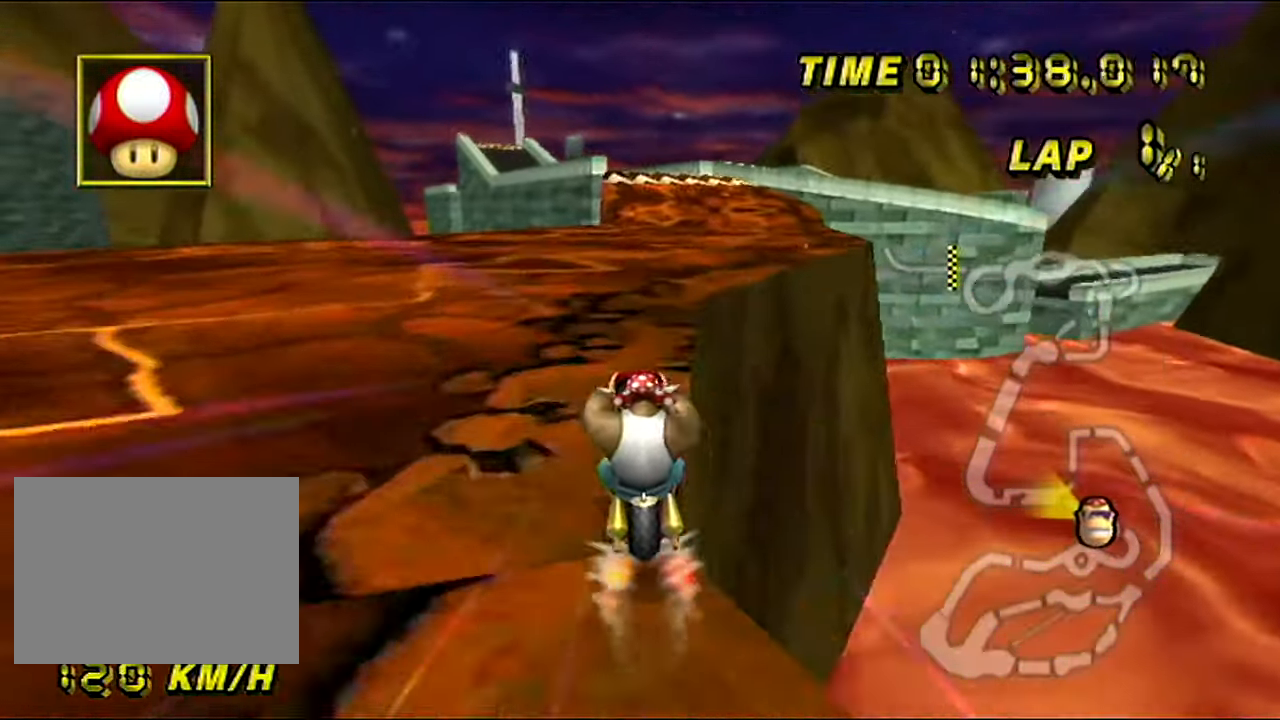
{"buttons": ["A"], "left_stick": "center", "events": [[233, "R1", "down"], [317, "R1", "up"]]}